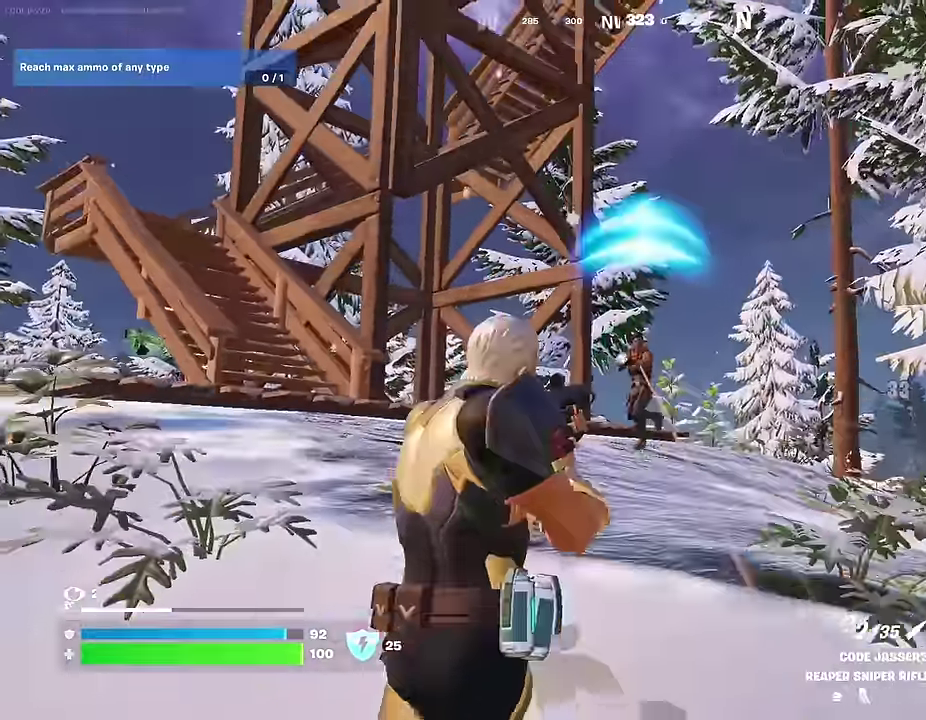
Gameplay with a controller (PlayStation layout); each line is a JSON object with the inputs held at the frame after it (dt_ms = milliseconds from this image to that frame). "events" lists button and stick changes between this image and that frame as [ms after this image, input, new state], when the widget could be followed in between.
{"dt_ms": 600, "buttons": [], "left_stick": "up-left", "right_stick": "center", "events": [[117, "right_stick", "up"], [167, "R2", "down"], [183, "right_stick", "up-left"], [200, "L2", "up"], [250, "R2", "up"], [267, "right_stick", "center"], [333, "R1", "down"], [433, "R1", "up"], [433, "left_stick", "up-left"]]}
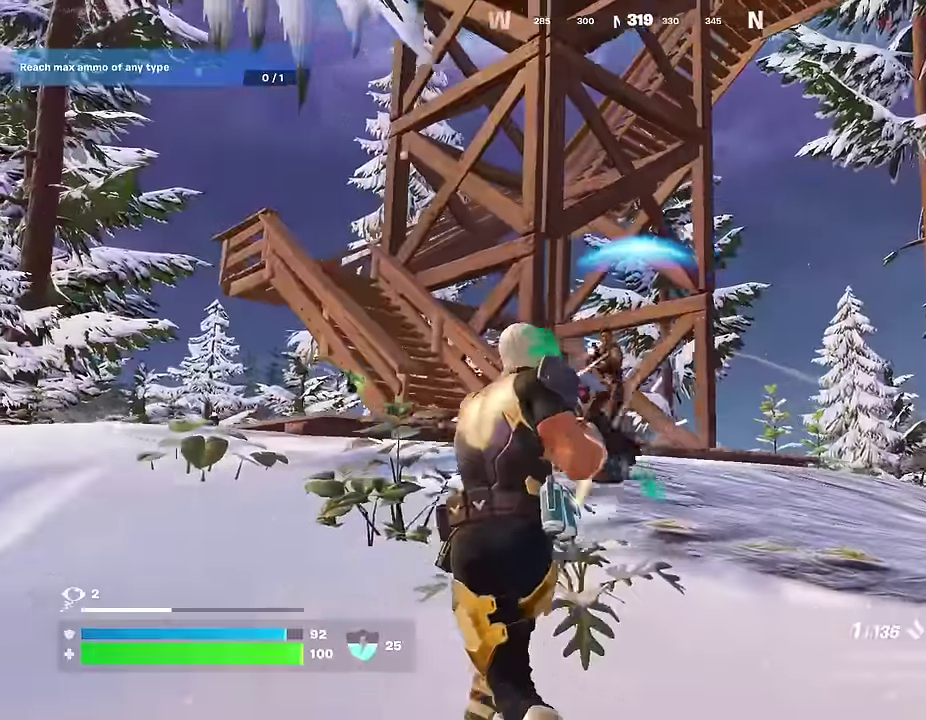
{"dt_ms": 400, "buttons": [], "left_stick": "up-left", "right_stick": "left", "events": [[133, "R2", "down"], [217, "R2", "up"], [350, "right_stick", "left"]]}
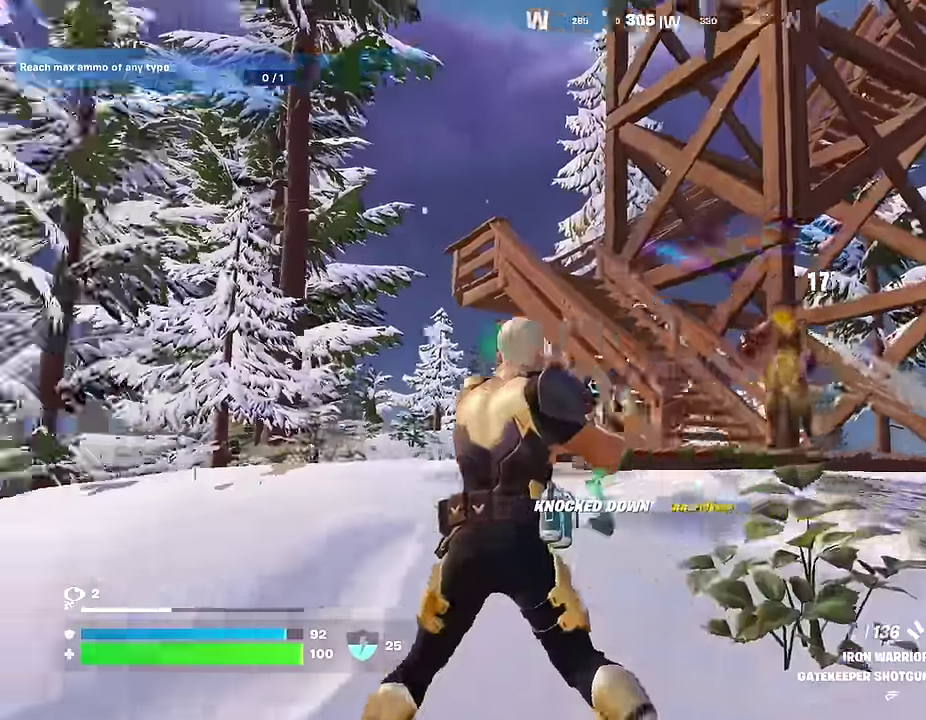
{"dt_ms": 500, "buttons": [], "left_stick": "left", "right_stick": "right"}
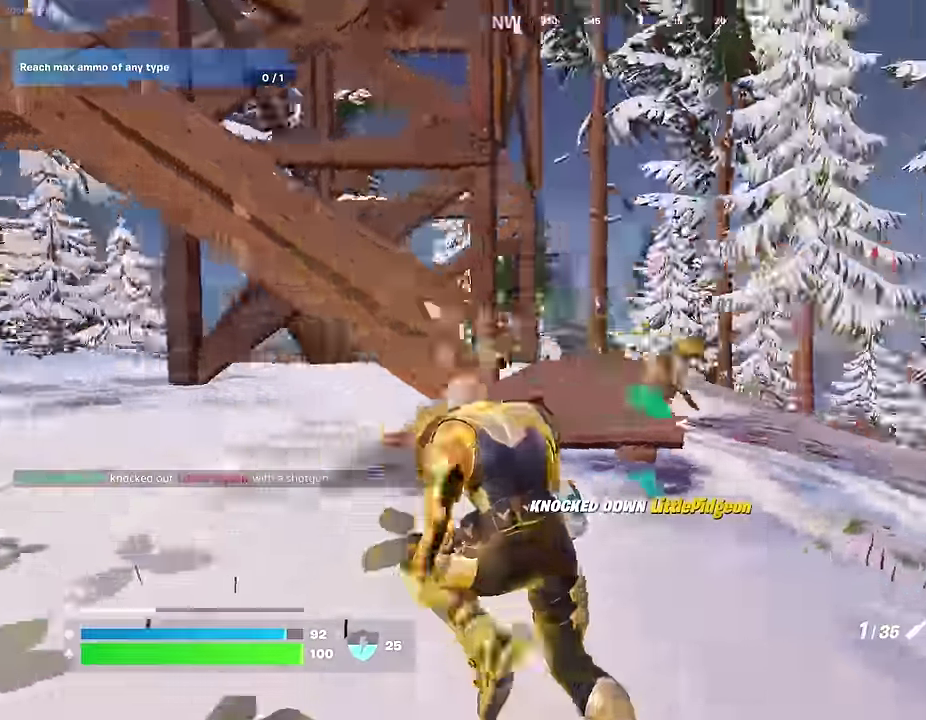
{"dt_ms": 500, "buttons": ["L2"], "left_stick": "down-right", "right_stick": "center", "events": [[117, "right_stick", "center"], [367, "right_stick", "down-right"], [417, "L2", "down"], [433, "left_stick", "down-right"], [433, "right_stick", "center"]]}
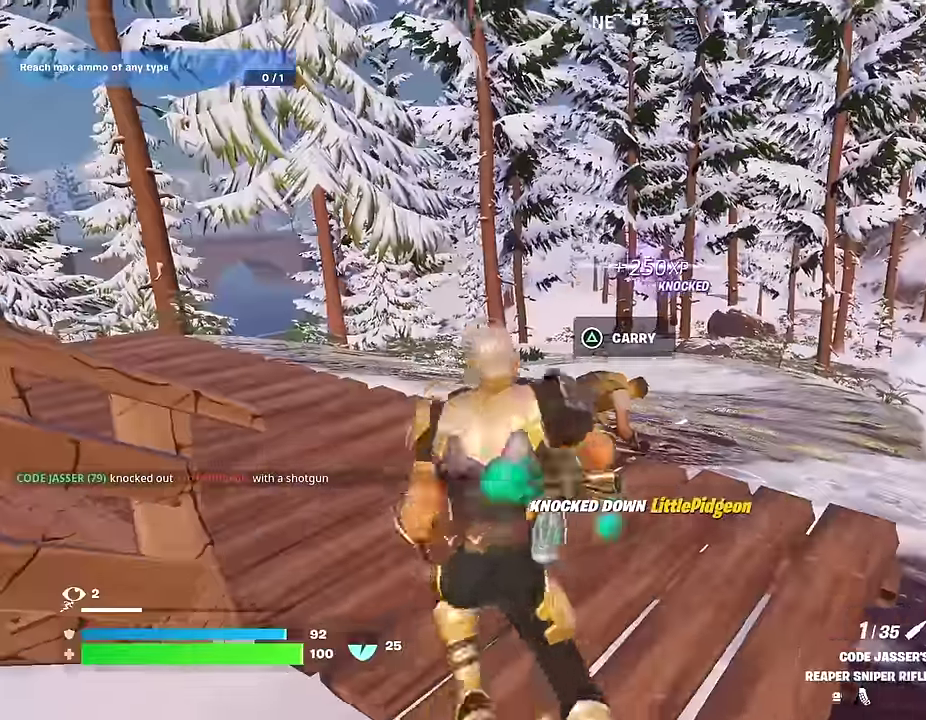
{"dt_ms": 500, "buttons": [], "left_stick": "up-right", "right_stick": "center", "events": [[133, "L2", "up"], [250, "left_stick", "right"], [250, "right_stick", "left"], [400, "right_stick", "center"], [467, "left_stick", "up-right"]]}
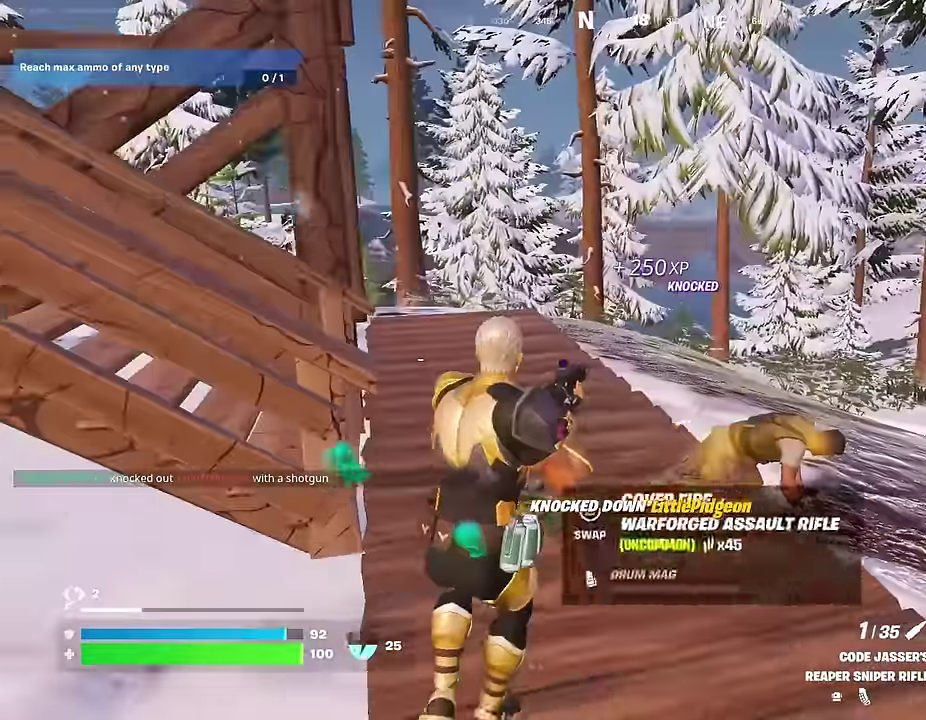
{"dt_ms": 500, "buttons": [], "left_stick": "up-left", "right_stick": "left"}
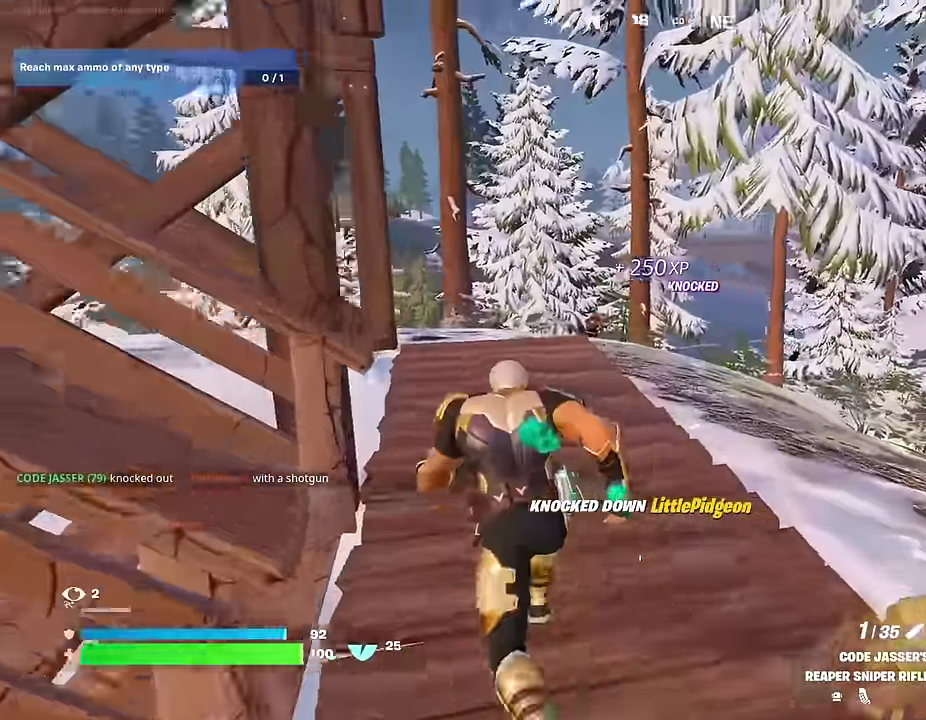
{"dt_ms": 500, "buttons": ["L2"], "left_stick": "left", "right_stick": "up-right", "events": [[17, "left_stick", "up"], [50, "right_stick", "center"], [300, "L2", "down"], [350, "left_stick", "up-left"], [400, "right_stick", "right"], [450, "left_stick", "left"], [483, "right_stick", "up-right"]]}
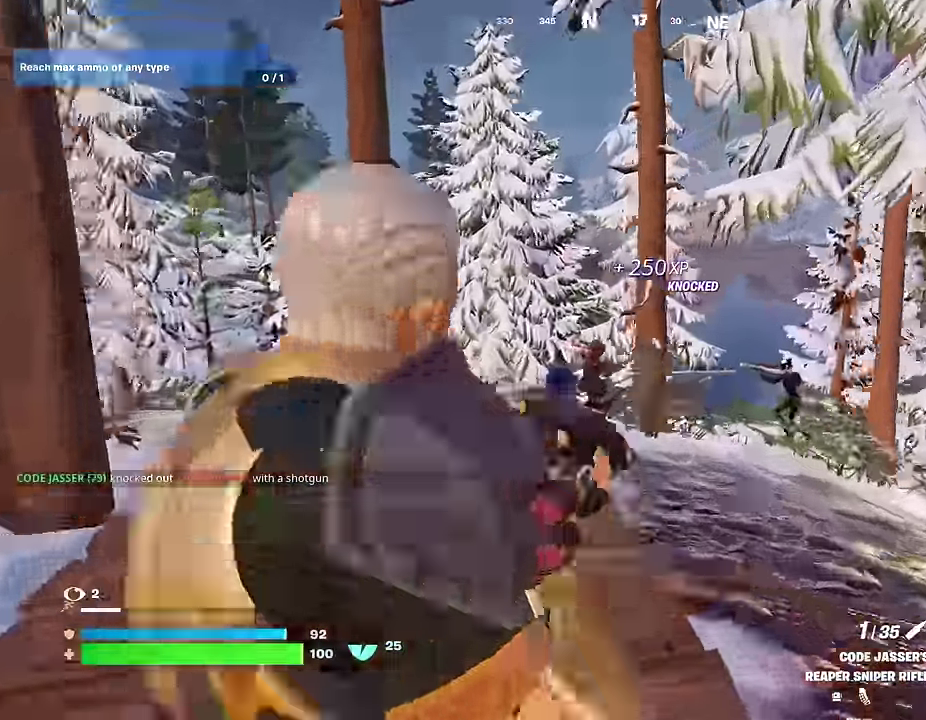
{"dt_ms": 500, "buttons": ["R3"], "left_stick": "left", "right_stick": "down"}
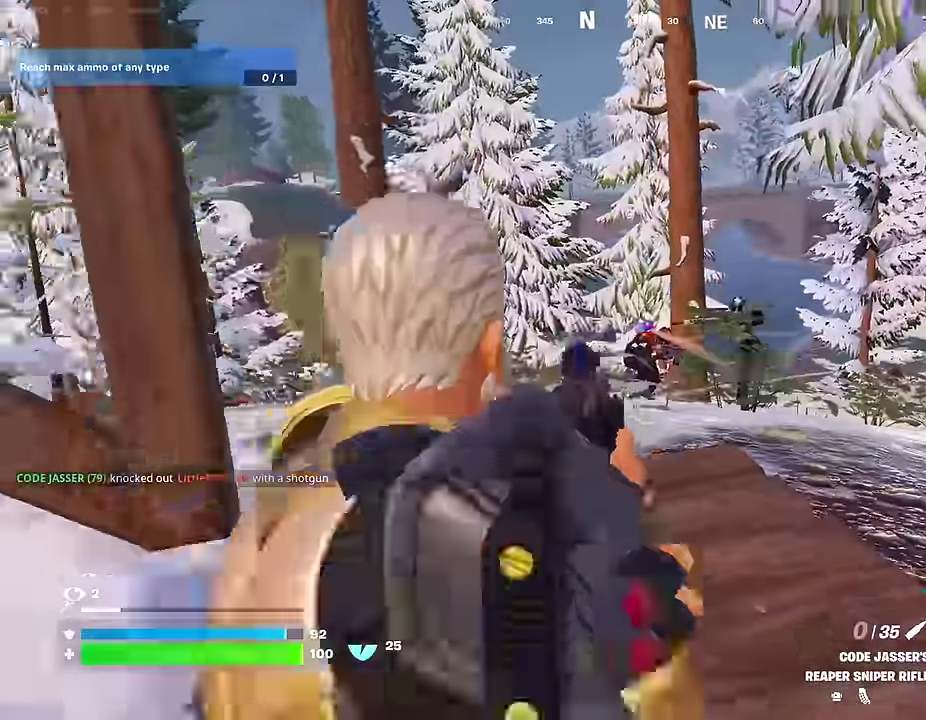
{"dt_ms": 500, "buttons": ["R2", "R3"], "left_stick": "up-left", "right_stick": "down-left"}
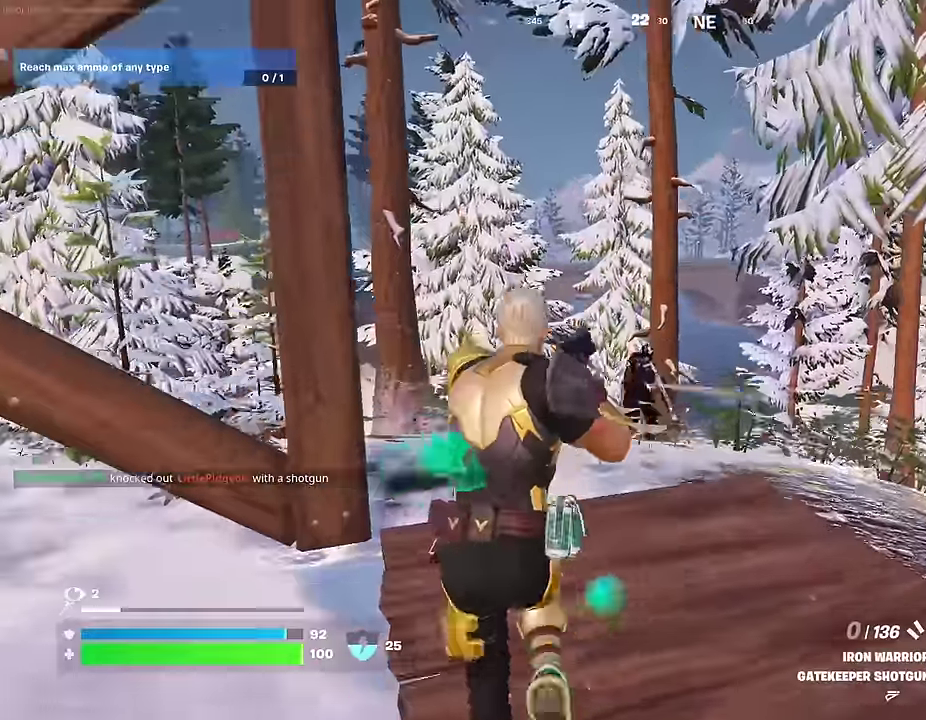
{"dt_ms": 500, "buttons": [], "left_stick": "right", "right_stick": "center"}
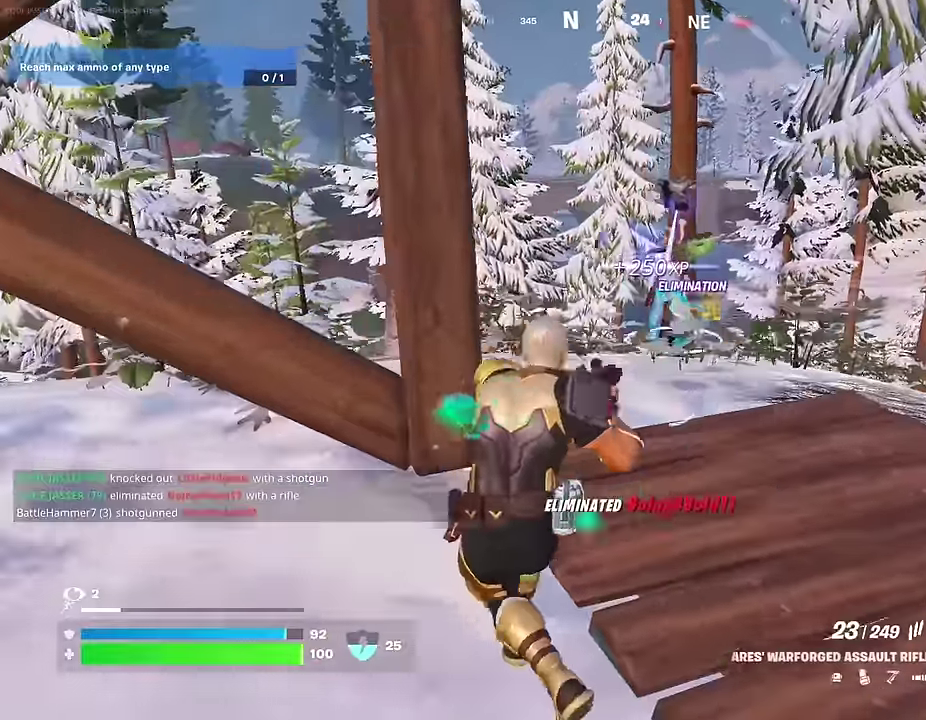
{"dt_ms": 400, "buttons": ["L2", "R2"], "left_stick": "down-right", "right_stick": "right", "events": [[67, "L2", "down"], [117, "R2", "down"], [167, "left_stick", "center"], [333, "left_stick", "down-right"], [367, "right_stick", "right"]]}
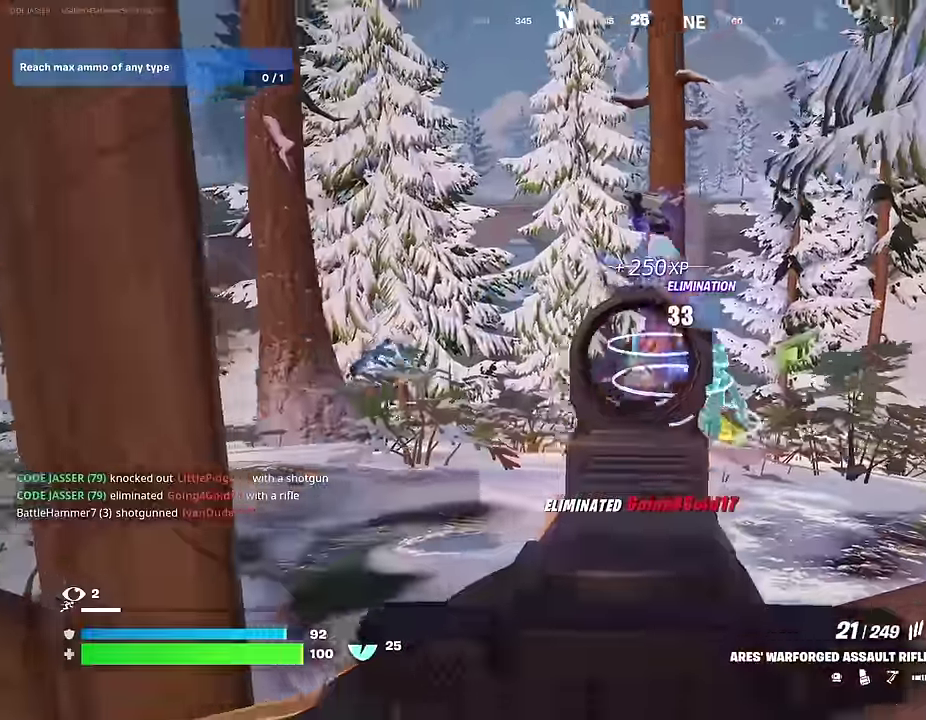
{"dt_ms": 600, "buttons": [], "left_stick": "up-left", "right_stick": "center", "events": [[50, "left_stick", "down"], [50, "right_stick", "center"], [133, "left_stick", "down-left"], [200, "right_stick", "up-right"], [217, "left_stick", "left"], [350, "right_stick", "left"], [400, "L1", "down"], [400, "L2", "up"], [400, "R2", "up"], [450, "L1", "up"], [533, "right_stick", "center"], [567, "left_stick", "up-left"]]}
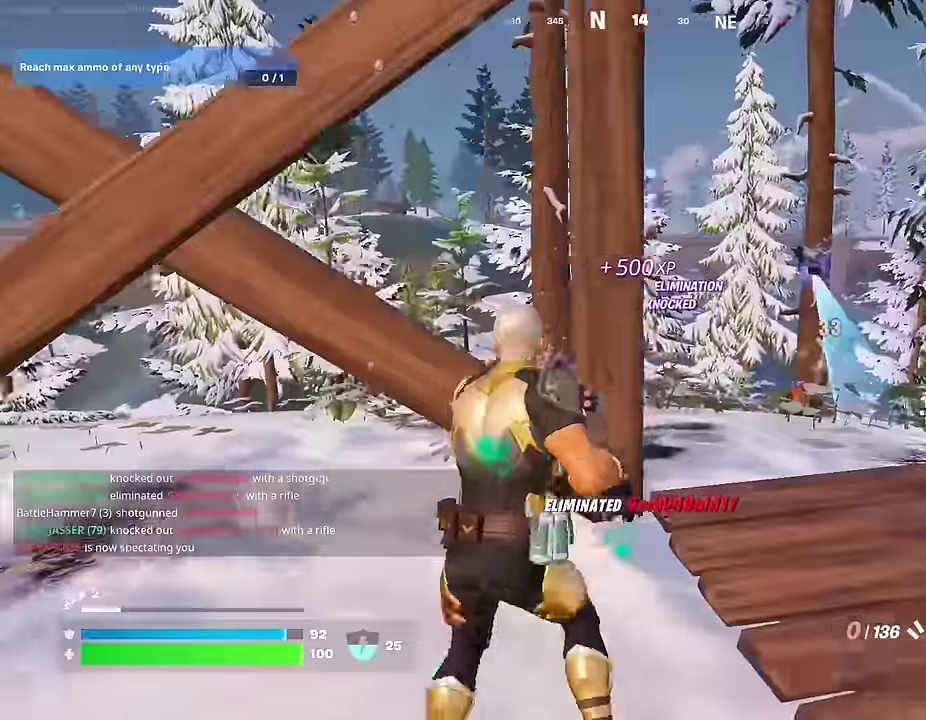
{"dt_ms": 400, "buttons": [], "left_stick": "up-right", "right_stick": "down-right"}
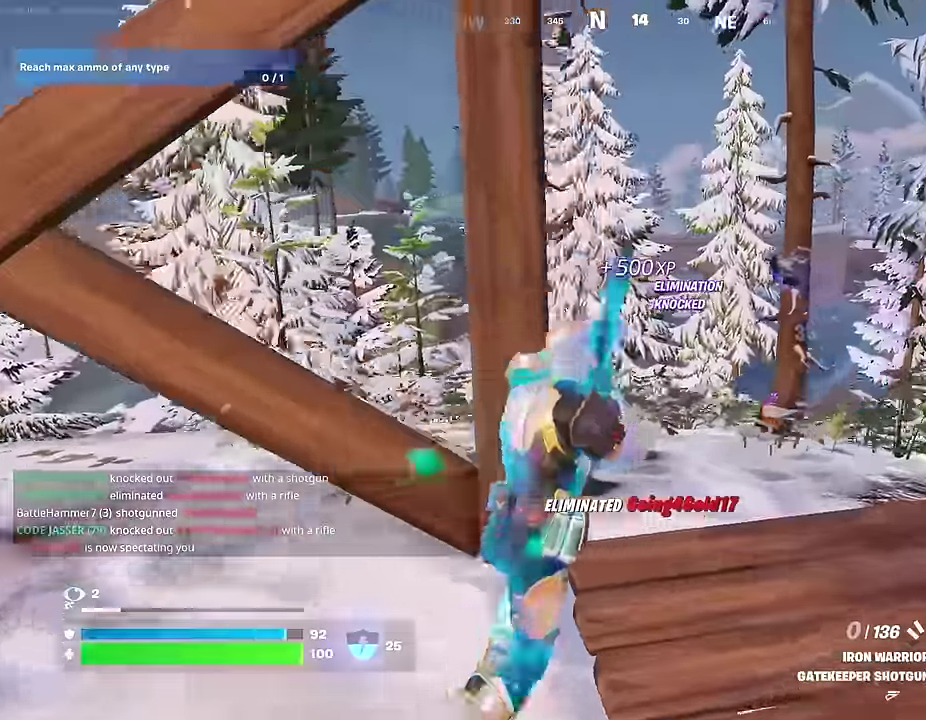
{"dt_ms": 600, "buttons": [], "left_stick": "up-left", "right_stick": "center"}
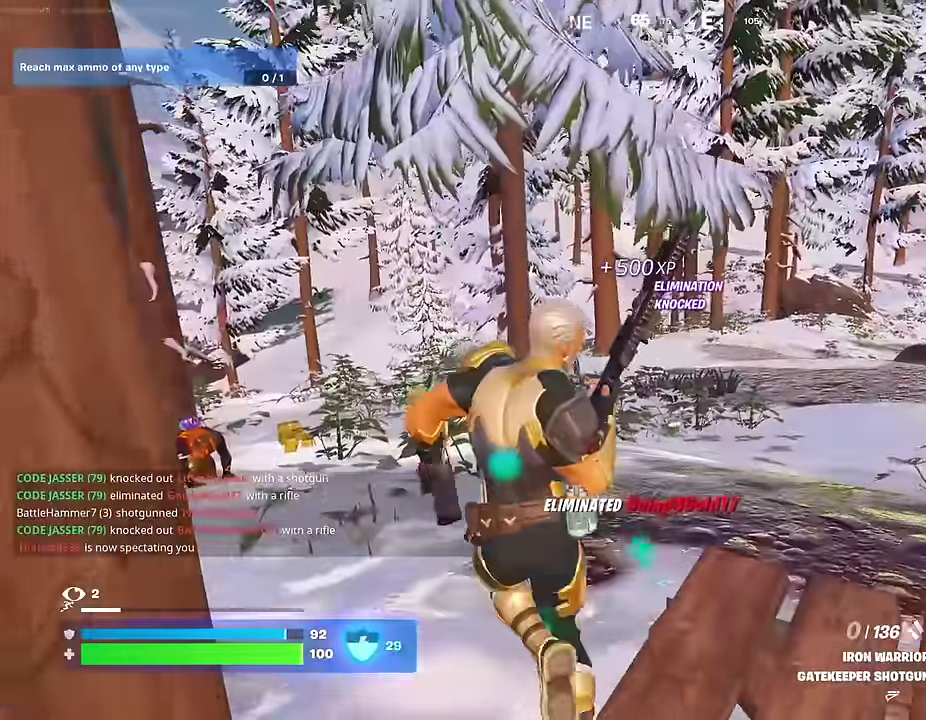
{"dt_ms": 400, "buttons": [], "left_stick": "up", "right_stick": "center", "events": [[133, "left_stick", "up"], [133, "right_stick", "left"], [300, "right_stick", "down-left"], [400, "right_stick", "center"]]}
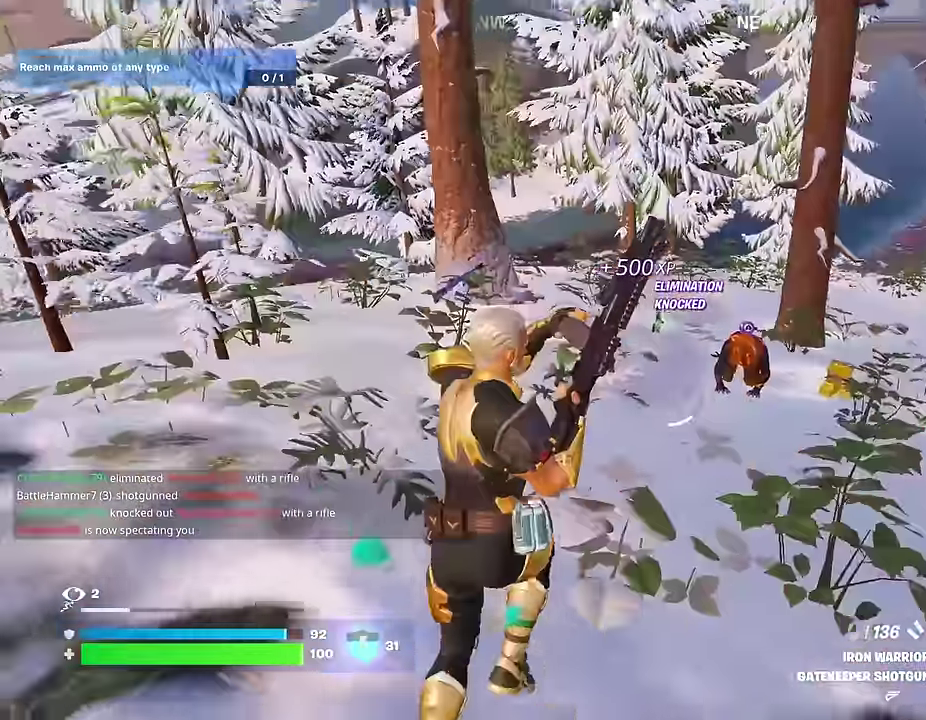
{"dt_ms": 600, "buttons": [], "left_stick": "up", "right_stick": "center", "events": []}
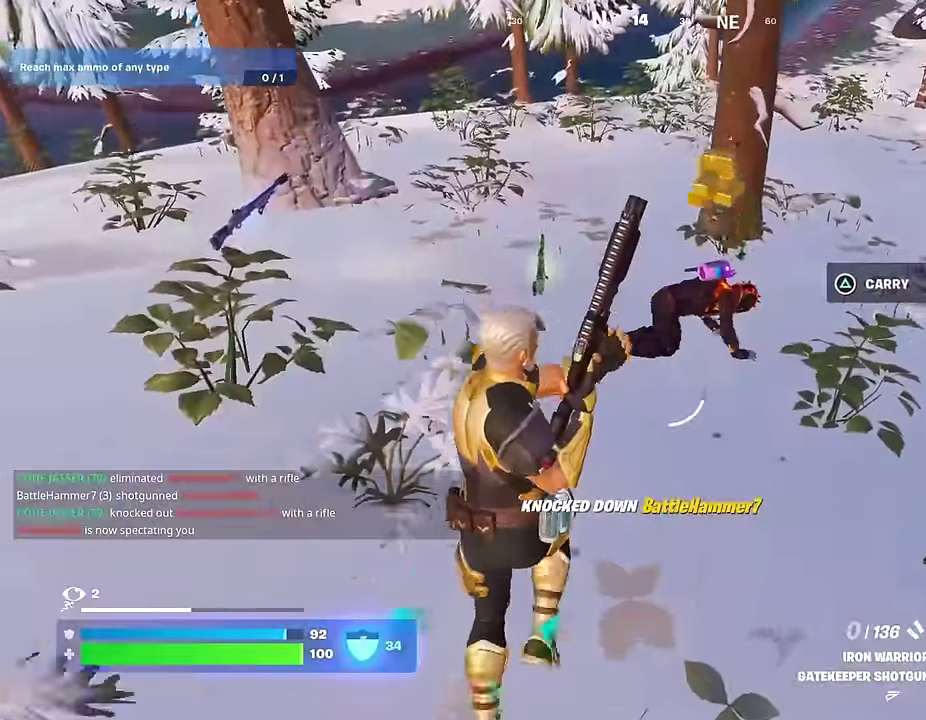
{"dt_ms": 400, "buttons": [], "left_stick": "up-right", "right_stick": "right"}
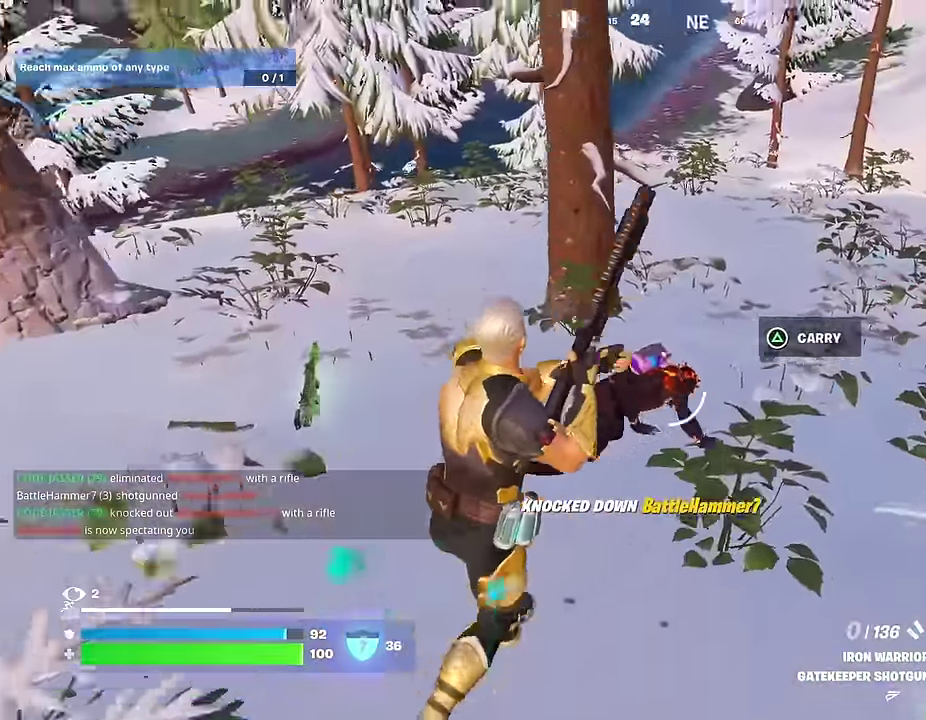
{"dt_ms": 600, "buttons": ["R2"], "left_stick": "down-right", "right_stick": "center"}